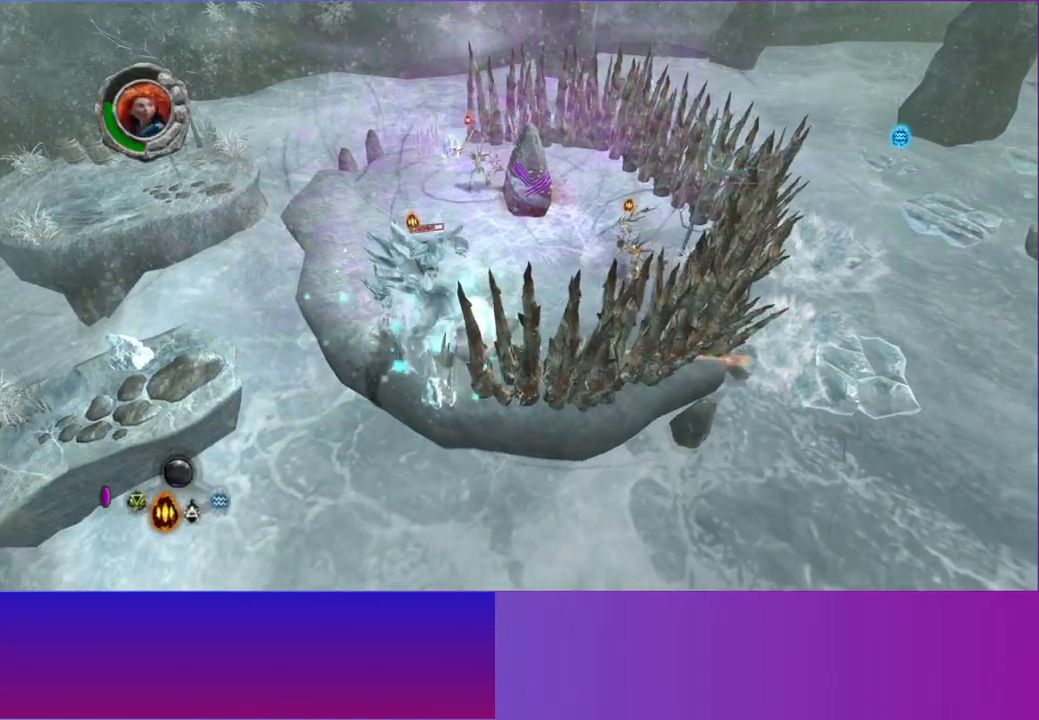
Gameplay with a controller (Xbox layout); each line is a JSON object with the inputs held at the frame after it. "events" lists button and stick changes between this image and that frame as [ms after this image, input, new state], when the widget could be followed in between.
{"buttons": ["X"], "left_stick": "left", "right_stick": "up-left", "events": [[150, "right_stick", "up"], [183, "left_stick", "up"], [333, "right_stick", "up-left"], [367, "left_stick", "left"], [450, "X", "down"]]}
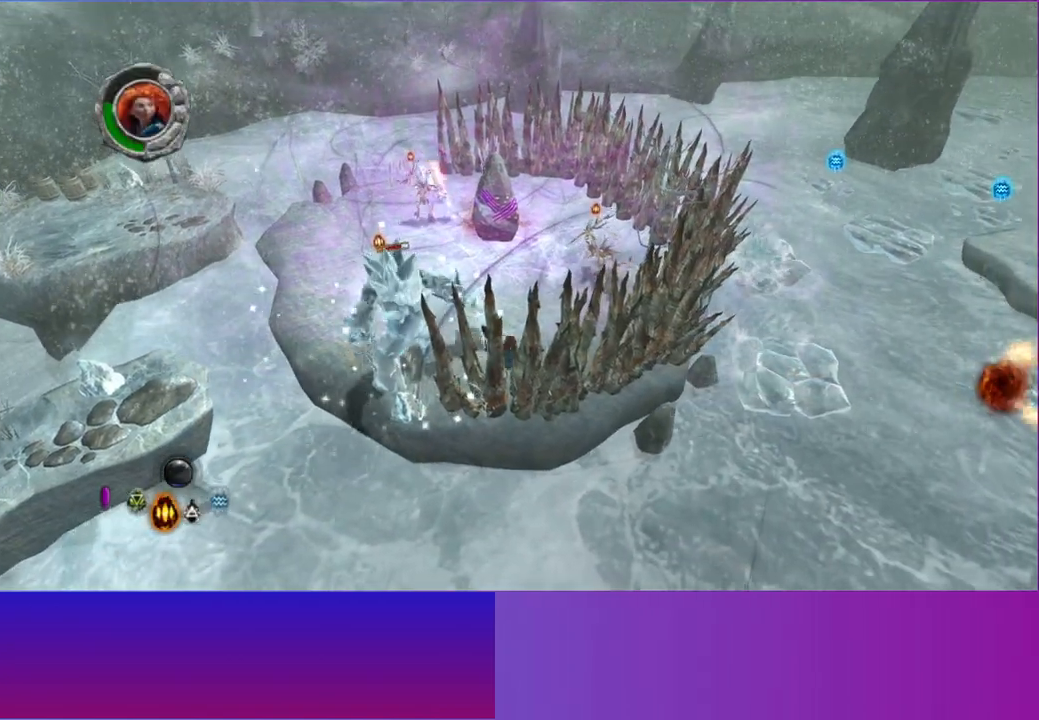
{"buttons": [], "left_stick": "left", "right_stick": "center", "events": [[67, "right_stick", "center"], [83, "X", "up"], [100, "left_stick", "up-left"], [167, "X", "down"], [267, "X", "up"], [350, "X", "down"], [433, "X", "up"], [483, "left_stick", "left"]]}
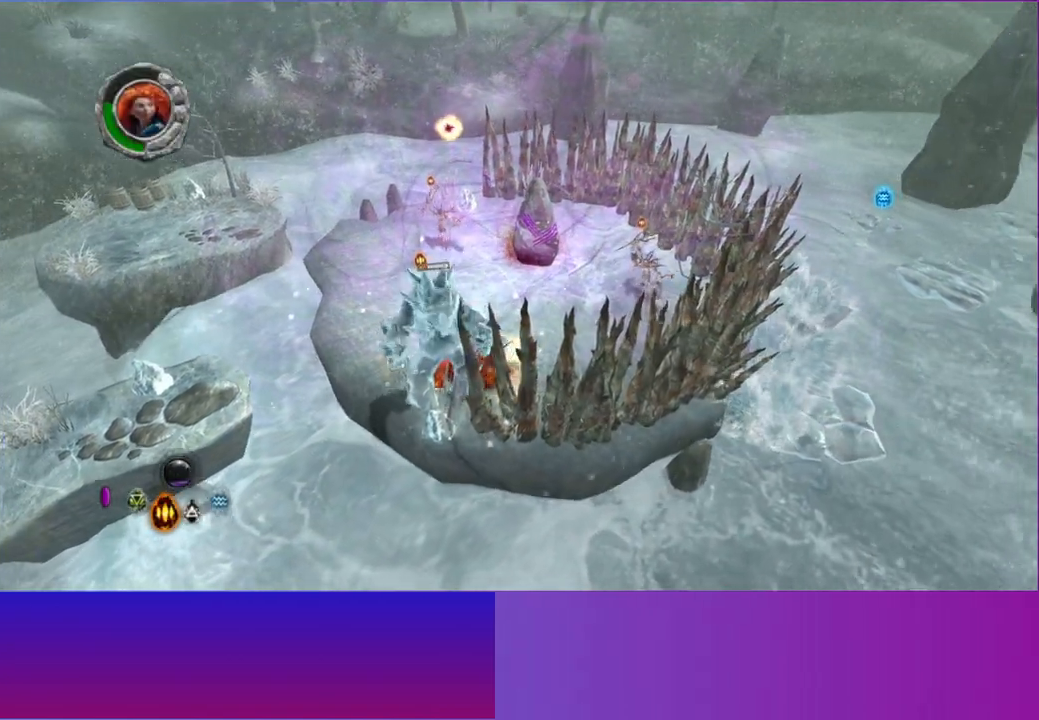
{"buttons": [], "left_stick": "down", "right_stick": "center", "events": [[33, "X", "down"], [133, "X", "up"], [150, "left_stick", "down-left"], [217, "X", "down"], [300, "X", "up"], [317, "left_stick", "down"], [383, "X", "down"], [483, "X", "up"]]}
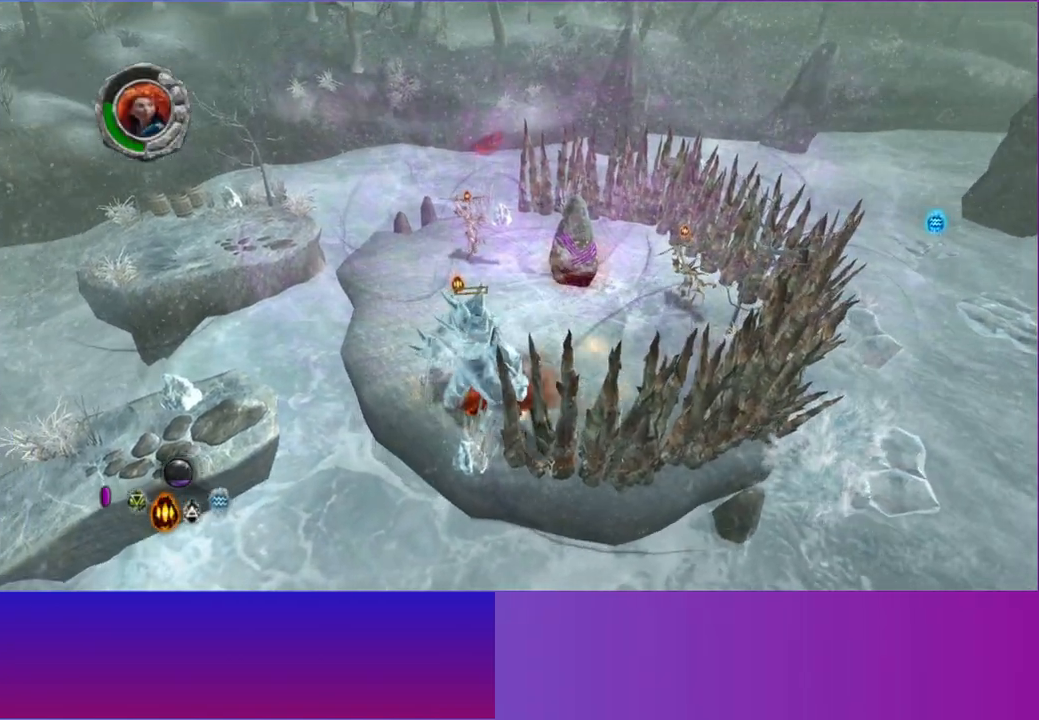
{"buttons": ["X"], "left_stick": "center", "right_stick": "center", "events": [[67, "X", "down"], [150, "left_stick", "down-left"], [167, "X", "up"], [250, "X", "down"], [283, "left_stick", "center"], [350, "X", "up"], [433, "X", "down"]]}
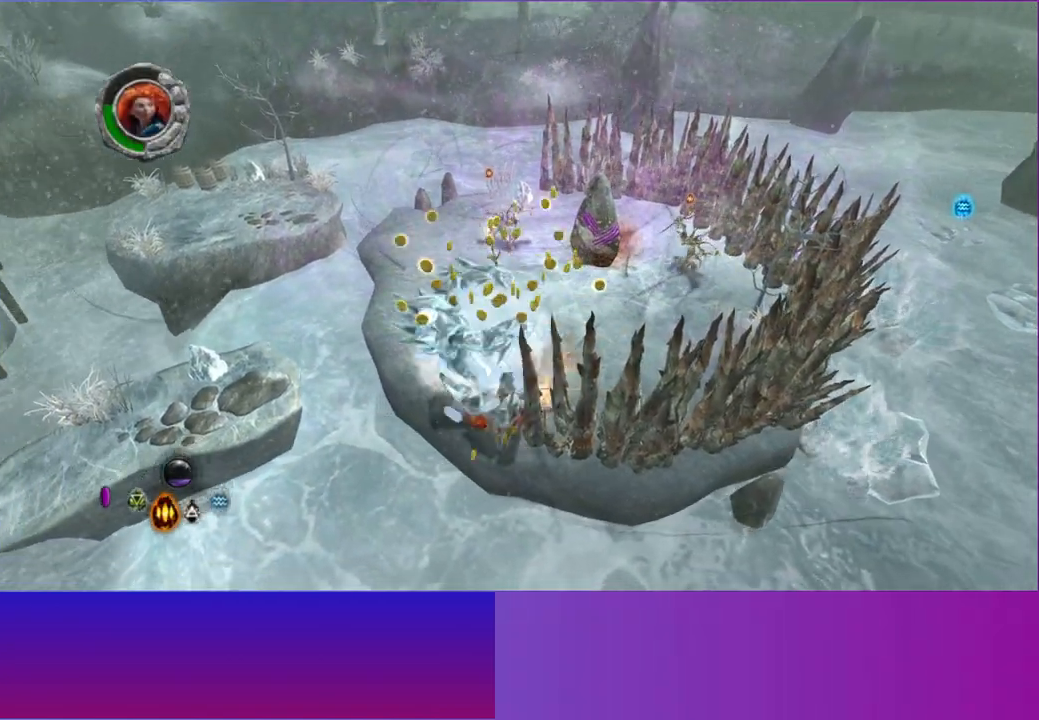
{"buttons": [], "left_stick": "up", "right_stick": "up", "events": [[33, "X", "up"], [133, "left_stick", "up"], [167, "X", "down"], [250, "X", "up"], [267, "right_stick", "up"]]}
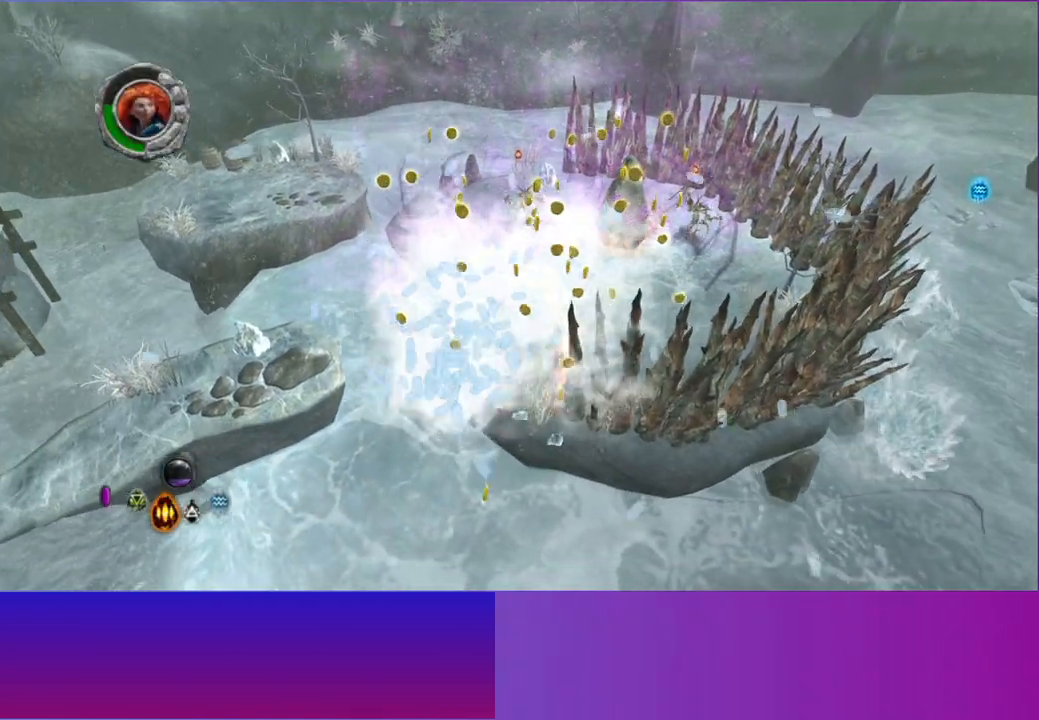
{"buttons": [], "left_stick": "up", "right_stick": "up", "events": [[250, "A", "down"], [367, "A", "up"]]}
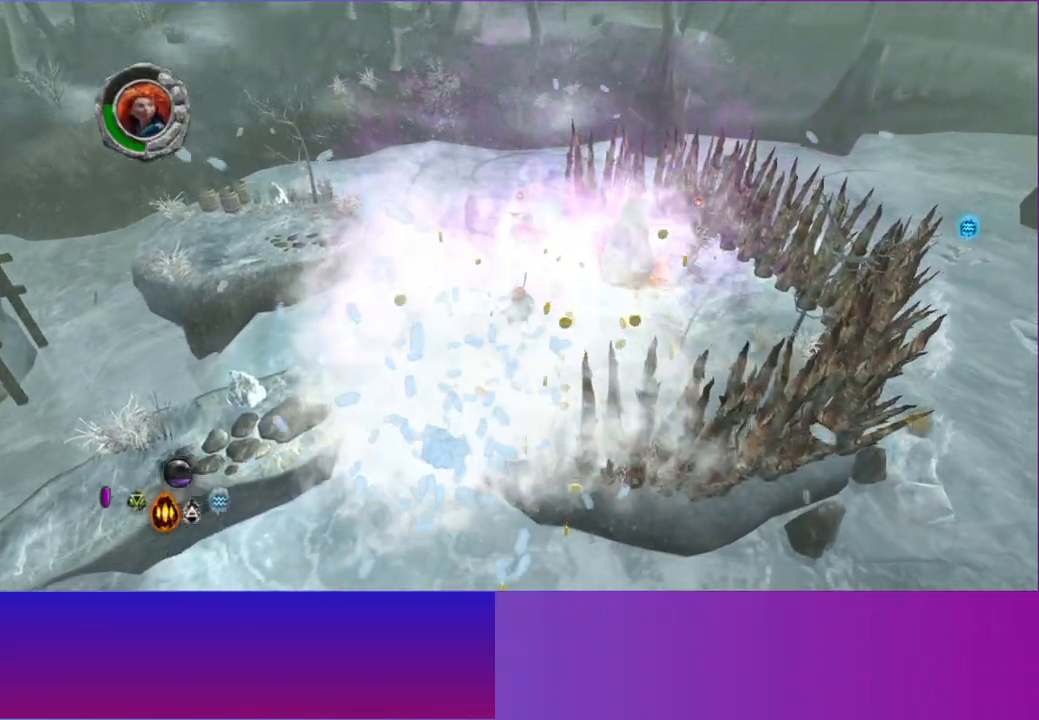
{"buttons": [], "left_stick": "right", "right_stick": "up", "events": [[167, "left_stick", "up-right"], [300, "left_stick", "right"]]}
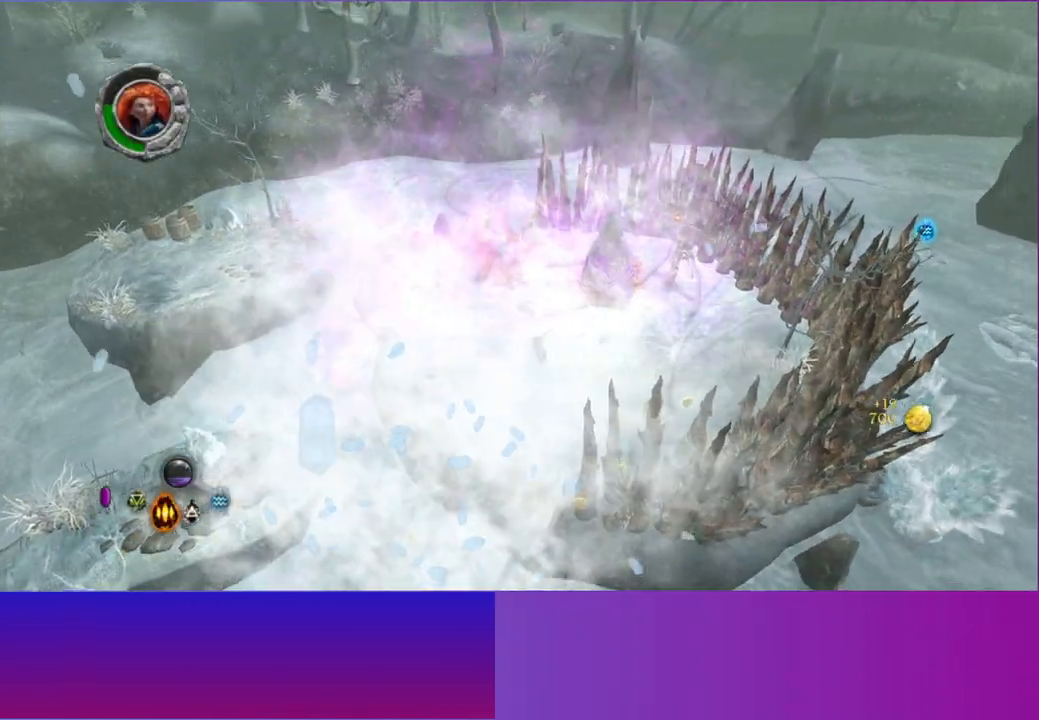
{"buttons": [], "left_stick": "up-right", "right_stick": "up", "events": [[117, "left_stick", "down-right"], [317, "left_stick", "up-right"]]}
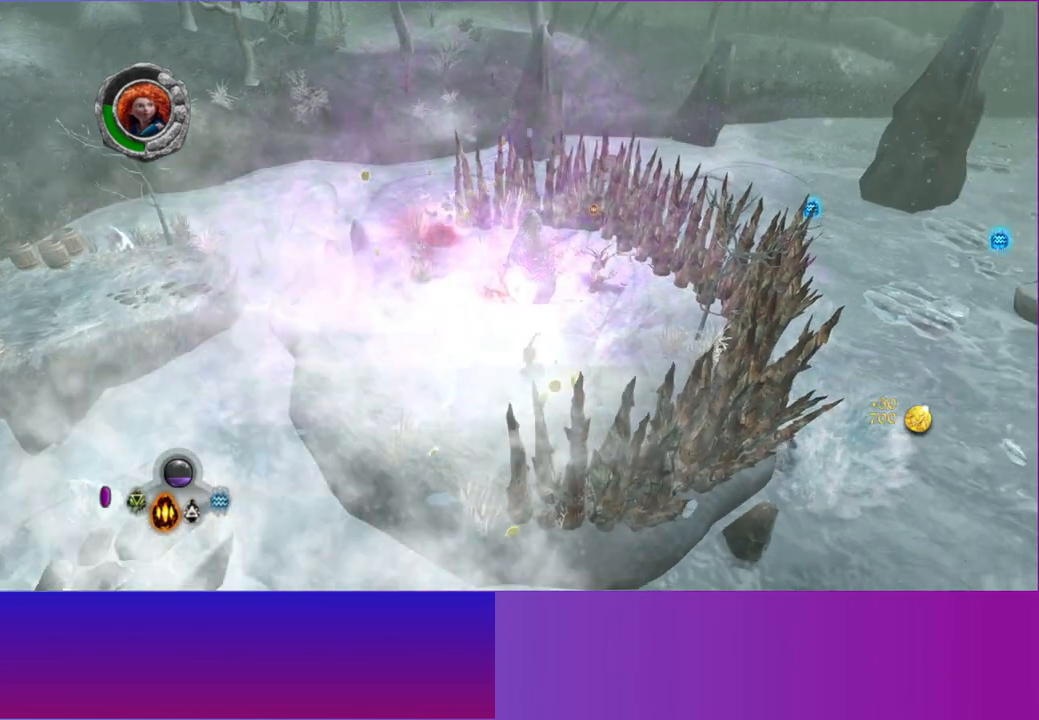
{"buttons": [], "left_stick": "up-right", "right_stick": "up", "events": []}
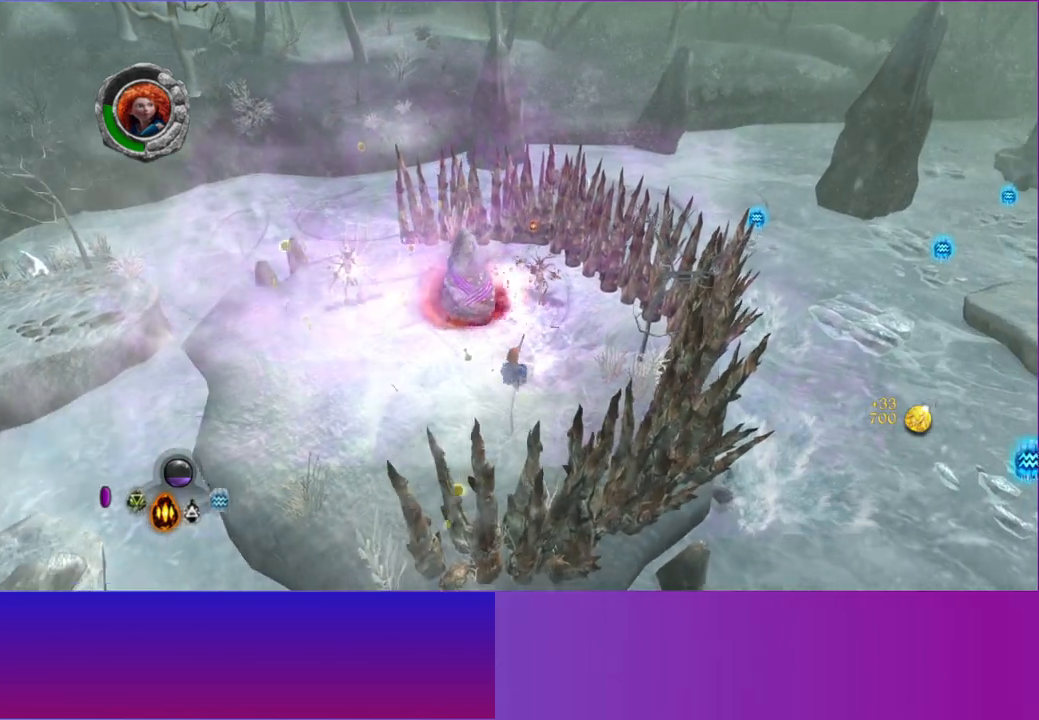
{"buttons": [], "left_stick": "up-right", "right_stick": "up", "events": [[133, "right_stick", "up-right"], [283, "right_stick", "up"]]}
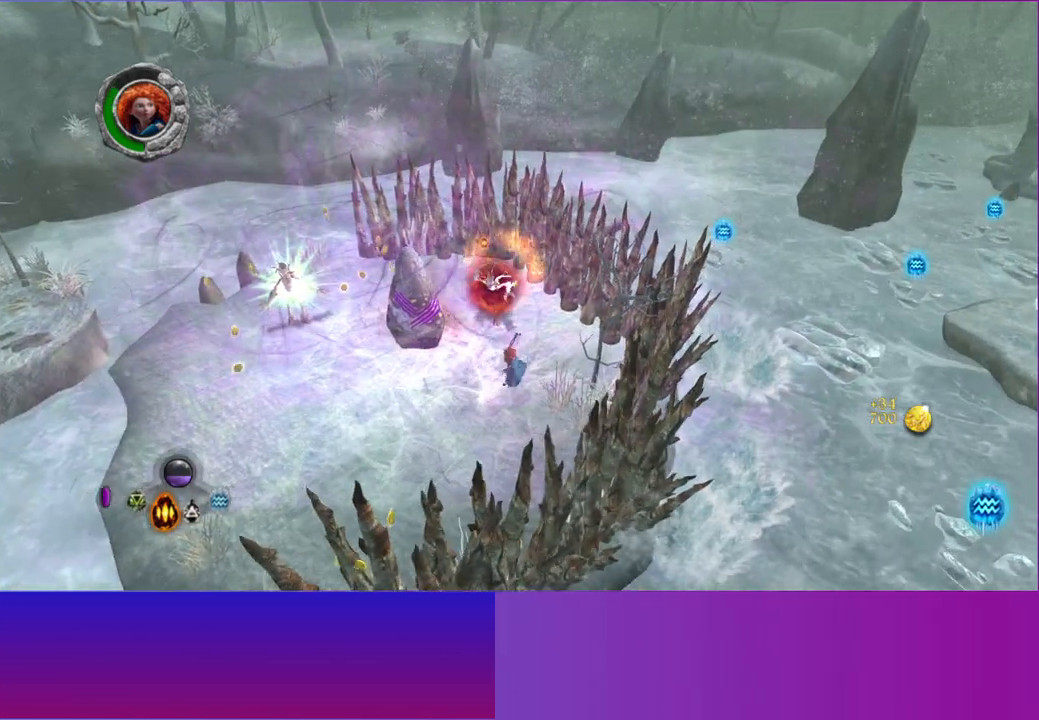
{"buttons": [], "left_stick": "up-left", "right_stick": "up", "events": [[100, "left_stick", "up"], [283, "left_stick", "up-left"]]}
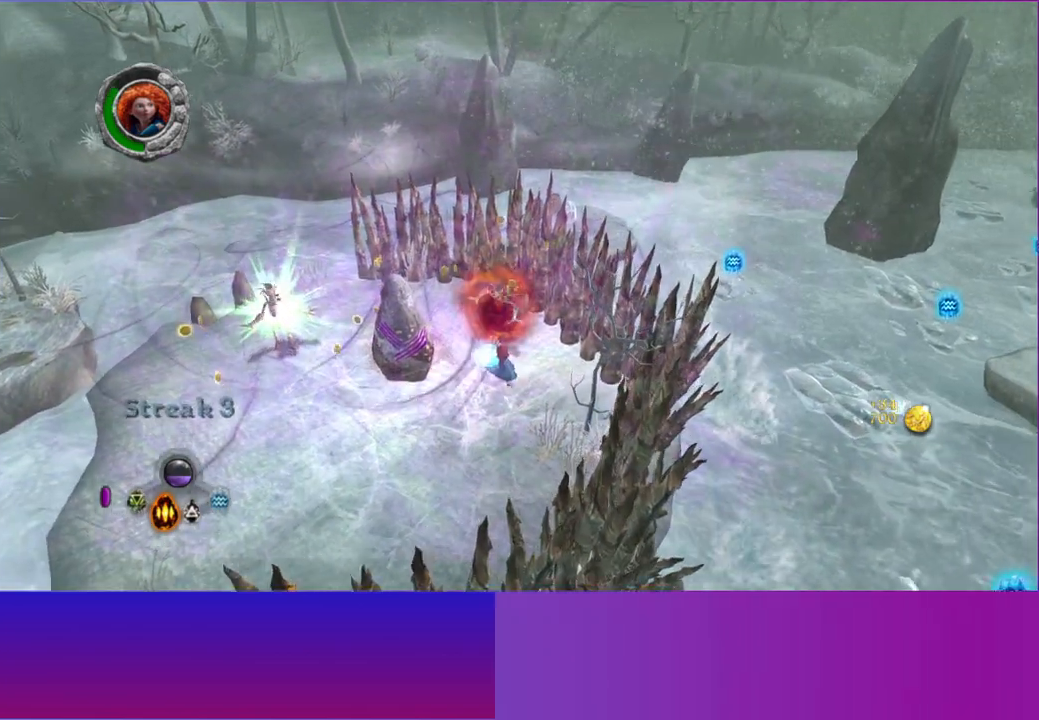
{"buttons": [], "left_stick": "up-right", "right_stick": "up", "events": [[67, "left_stick", "left"], [167, "X", "down"], [183, "left_stick", "up"], [267, "X", "up"], [283, "left_stick", "up-right"], [400, "X", "down"], [500, "X", "up"]]}
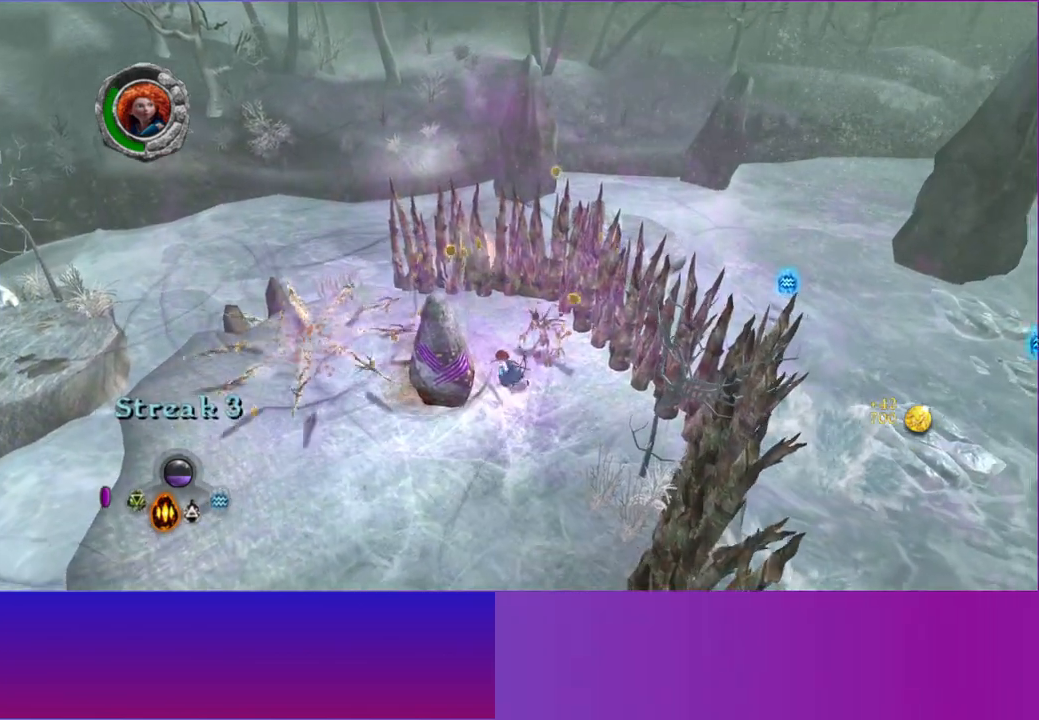
{"buttons": [], "left_stick": "down", "right_stick": "up-right", "events": [[50, "right_stick", "center"], [100, "left_stick", "down-right"], [150, "left_stick", "down"], [267, "right_stick", "right"], [333, "left_stick", "right"], [350, "right_stick", "up-right"], [500, "left_stick", "down"]]}
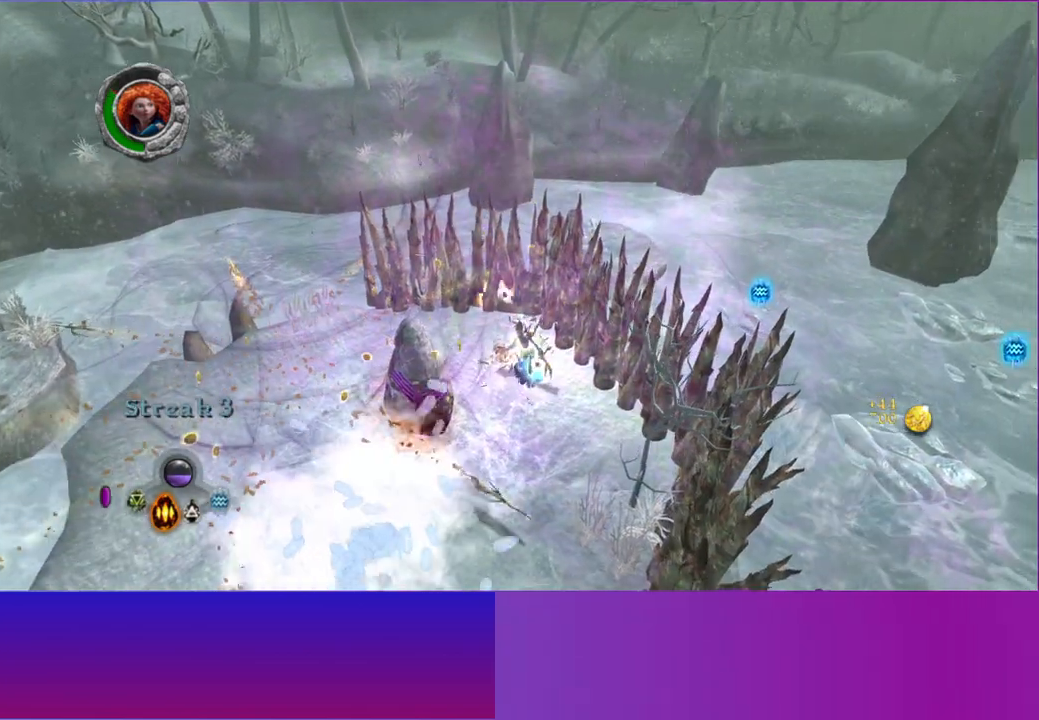
{"buttons": [], "left_stick": "down", "right_stick": "down-left", "events": [[133, "right_stick", "up-left"], [233, "right_stick", "down-left"]]}
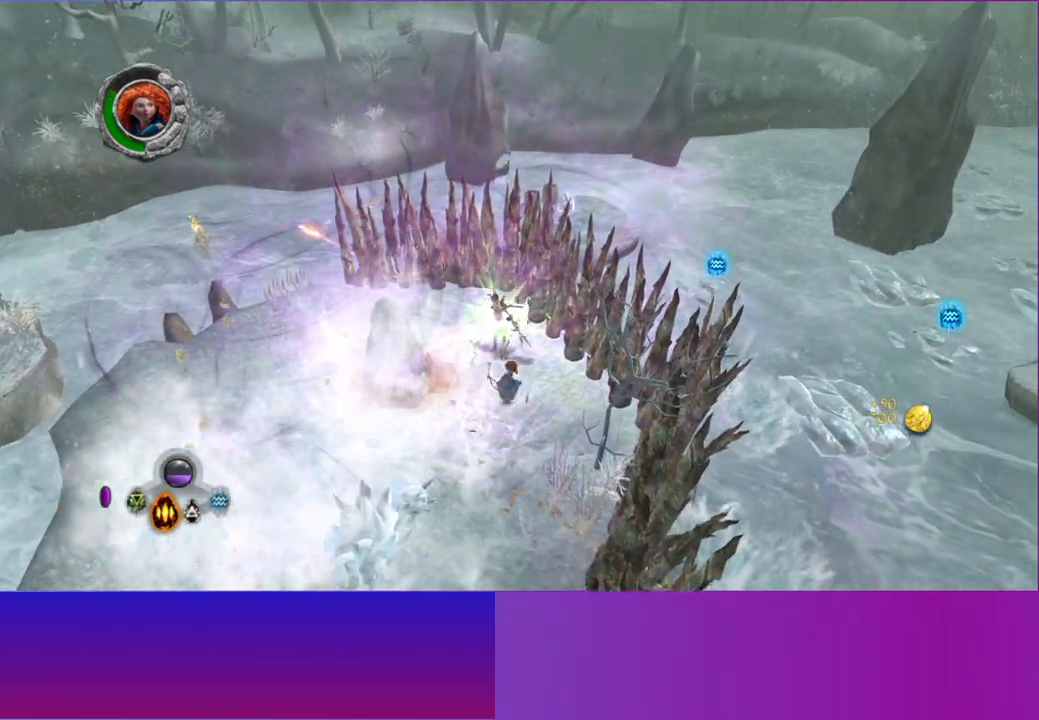
{"buttons": [], "left_stick": "down-left", "right_stick": "down-left", "events": [[83, "left_stick", "down-left"], [167, "A", "down"], [300, "A", "up"]]}
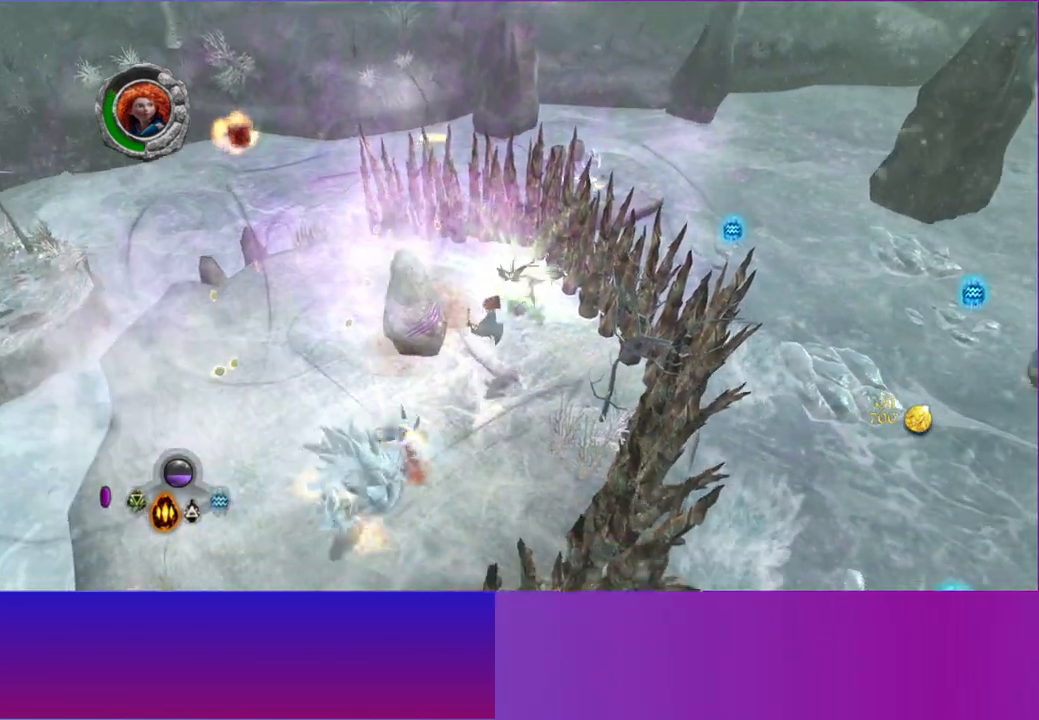
{"buttons": [], "left_stick": "down-left", "right_stick": "down-left", "events": []}
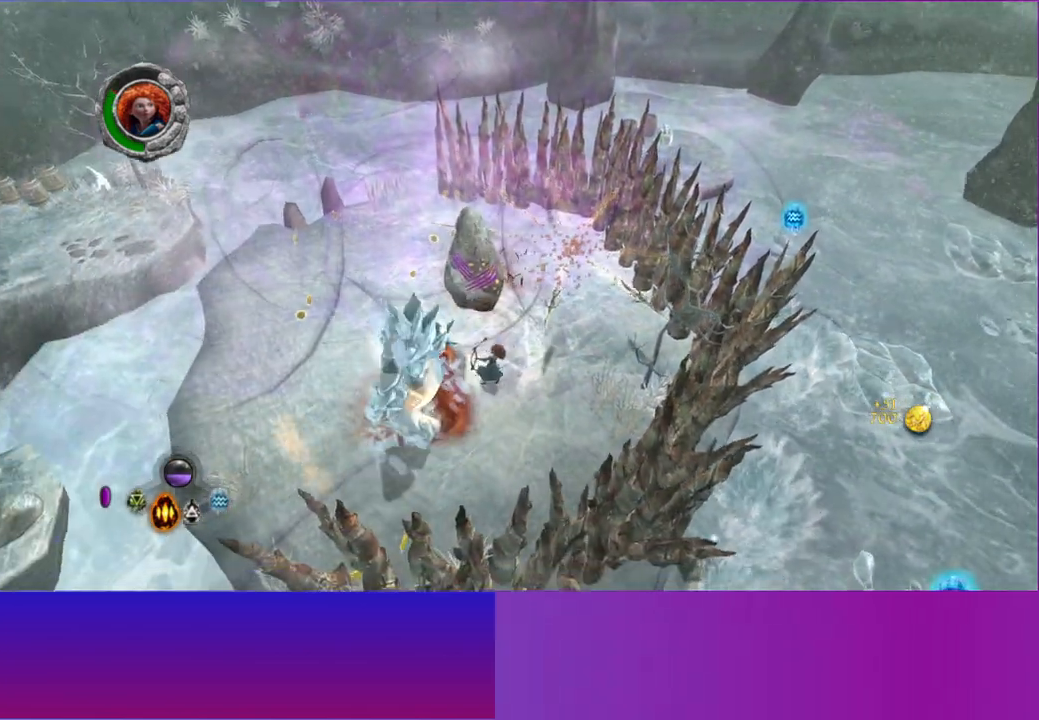
{"buttons": [], "left_stick": "down-left", "right_stick": "center", "events": [[50, "X", "down"], [150, "X", "up"], [150, "right_stick", "center"], [250, "X", "down"], [317, "X", "up"], [433, "X", "down"], [500, "X", "up"]]}
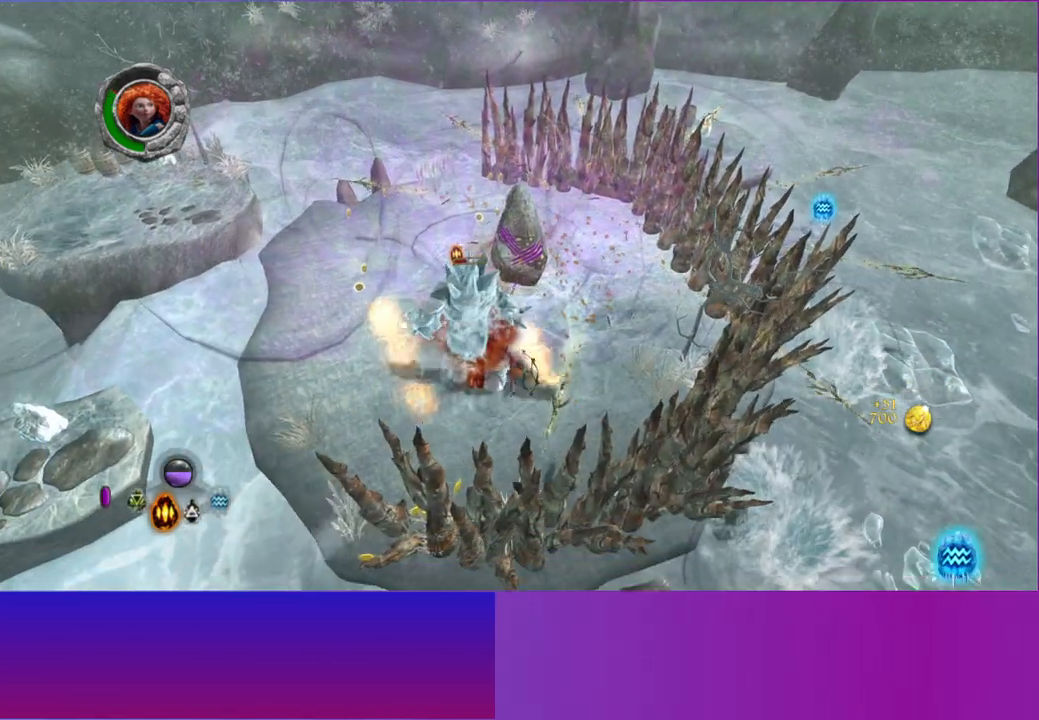
{"buttons": ["X"], "left_stick": "up", "right_stick": "center", "events": [[100, "X", "down"], [167, "left_stick", "up"], [183, "X", "up"], [283, "X", "down"], [367, "X", "up"], [450, "X", "down"]]}
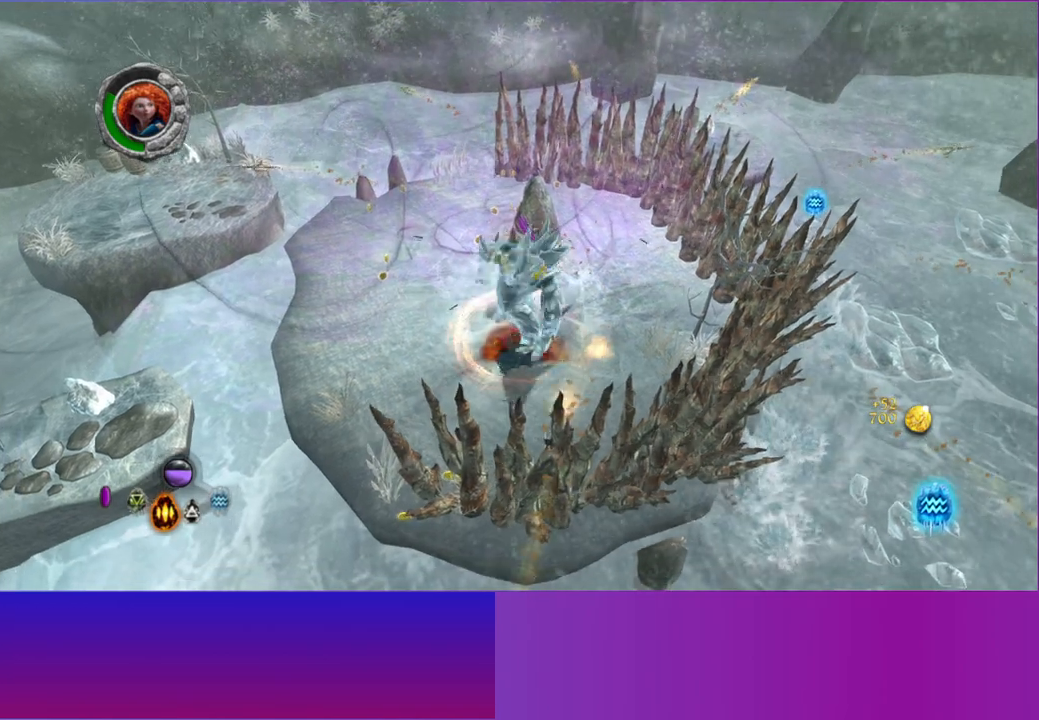
{"buttons": [], "left_stick": "up-left", "right_stick": "center", "events": [[33, "X", "up"], [117, "X", "down"], [133, "left_stick", "up-right"], [150, "right_stick", "right"], [200, "X", "up"], [300, "X", "down"], [333, "right_stick", "center"], [383, "X", "up"], [467, "left_stick", "up-left"]]}
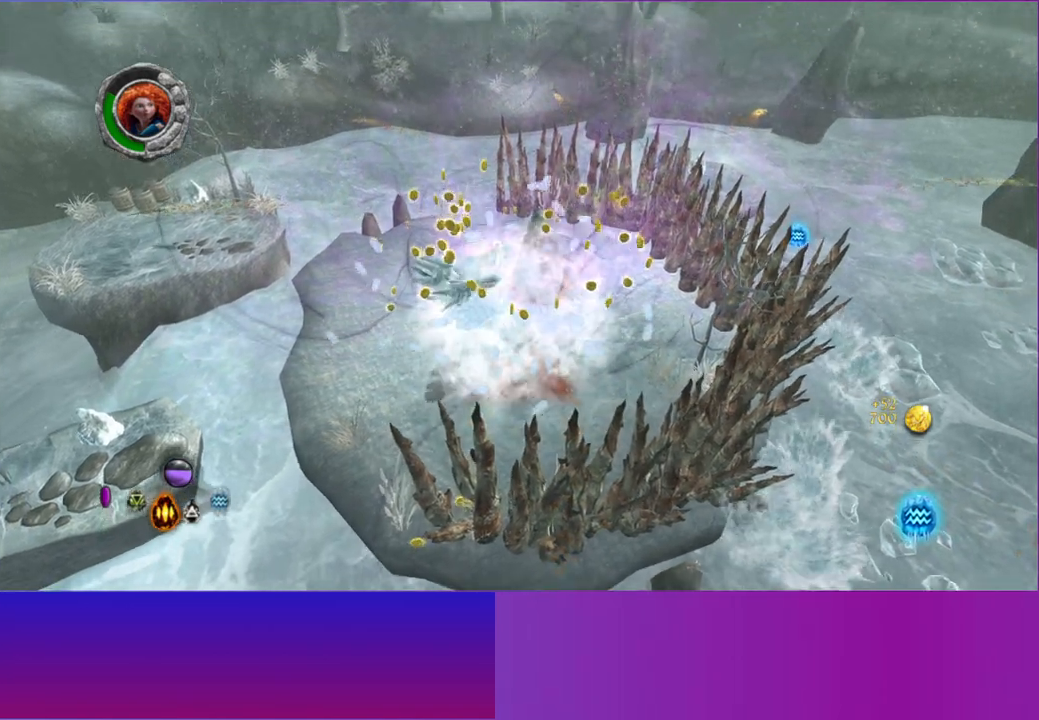
{"buttons": [], "left_stick": "up-left", "right_stick": "up-left", "events": [[17, "left_stick", "left"], [200, "right_stick", "left"], [250, "right_stick", "up-left"], [267, "left_stick", "up-left"]]}
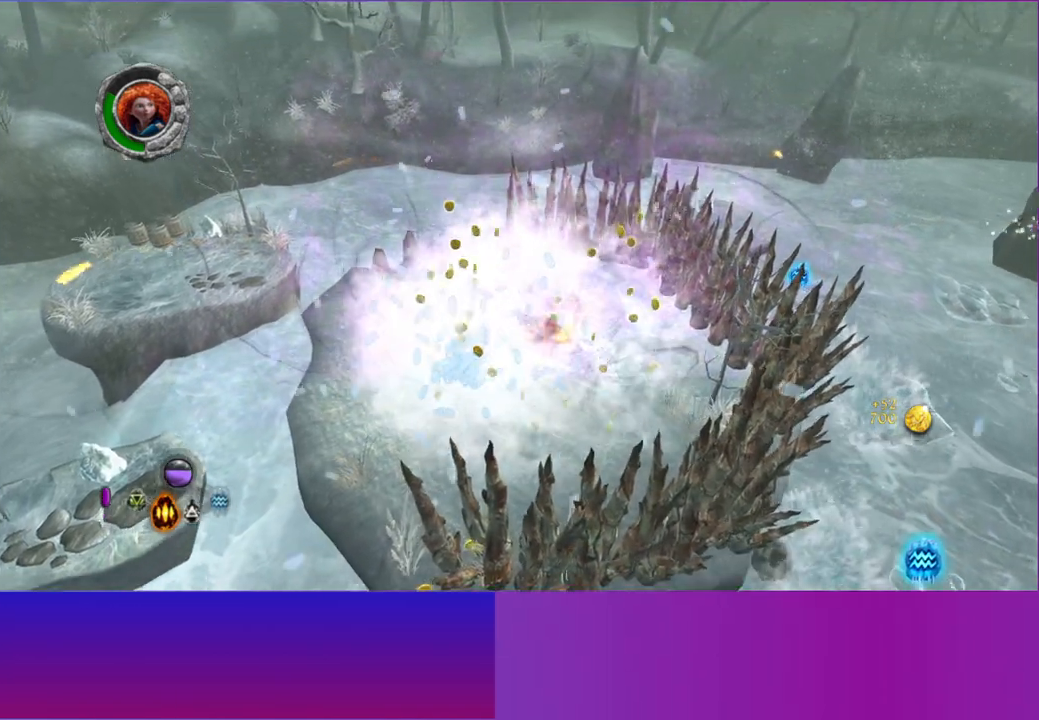
{"buttons": [], "left_stick": "up-left", "right_stick": "up-left", "events": [[83, "left_stick", "left"], [217, "A", "down"], [267, "left_stick", "up-left"], [350, "A", "up"]]}
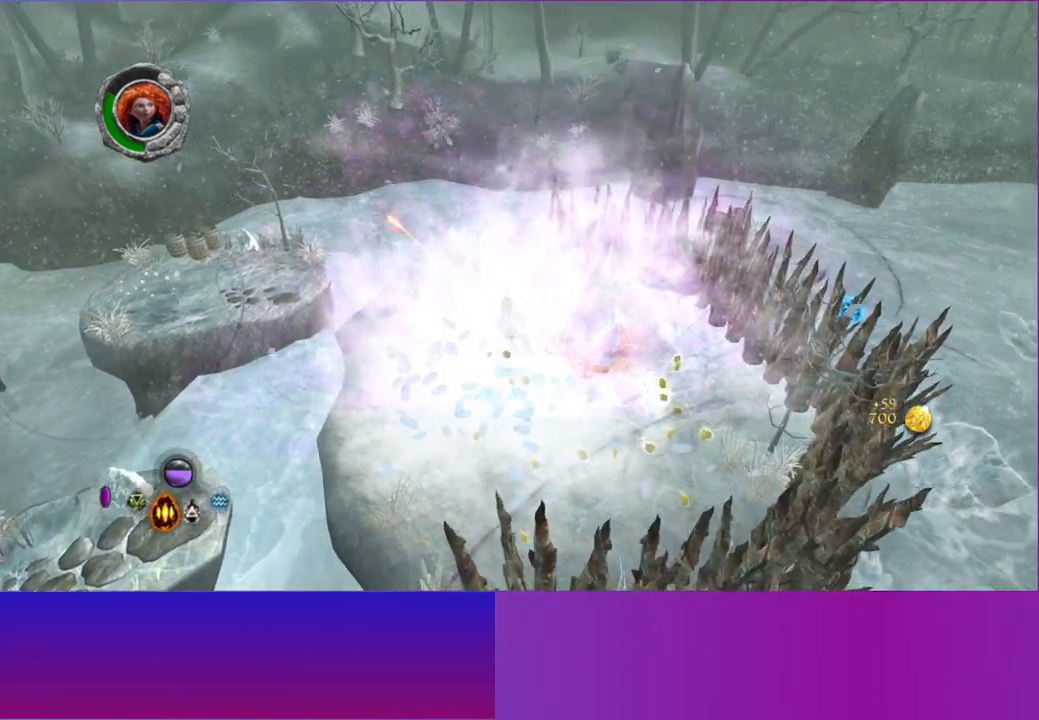
{"buttons": [], "left_stick": "right", "right_stick": "up-right", "events": [[83, "right_stick", "up"], [100, "left_stick", "right"], [233, "right_stick", "up-right"], [317, "left_stick", "down-right"], [500, "left_stick", "right"]]}
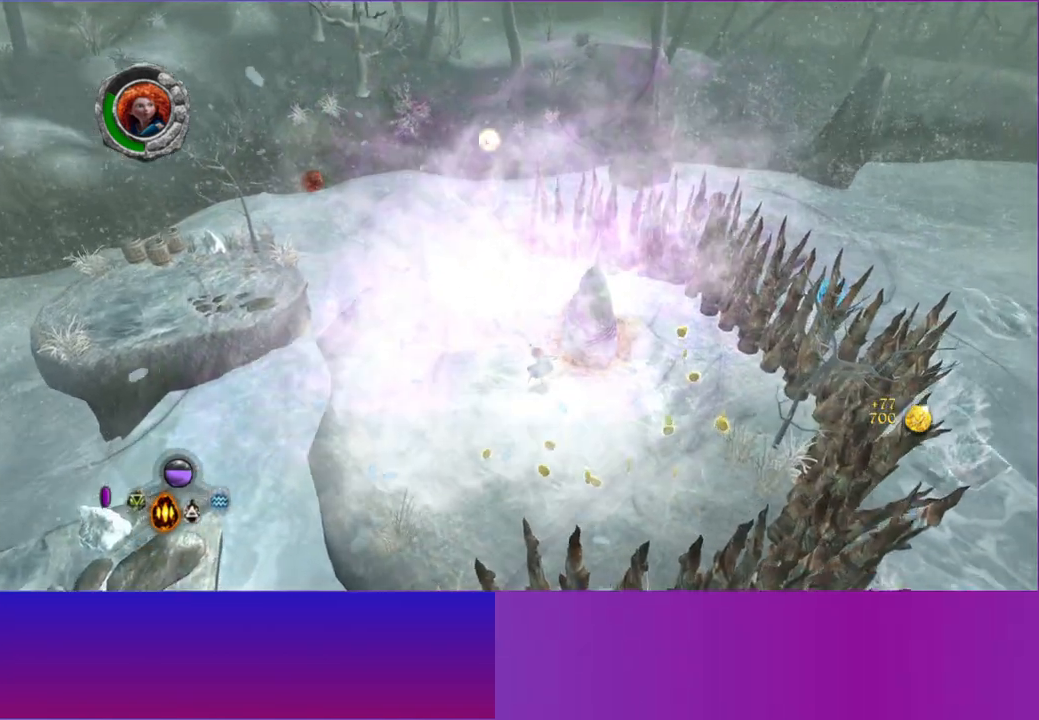
{"buttons": ["A"], "left_stick": "up-right", "right_stick": "up", "events": [[50, "right_stick", "up"], [350, "left_stick", "up-right"], [400, "A", "down"]]}
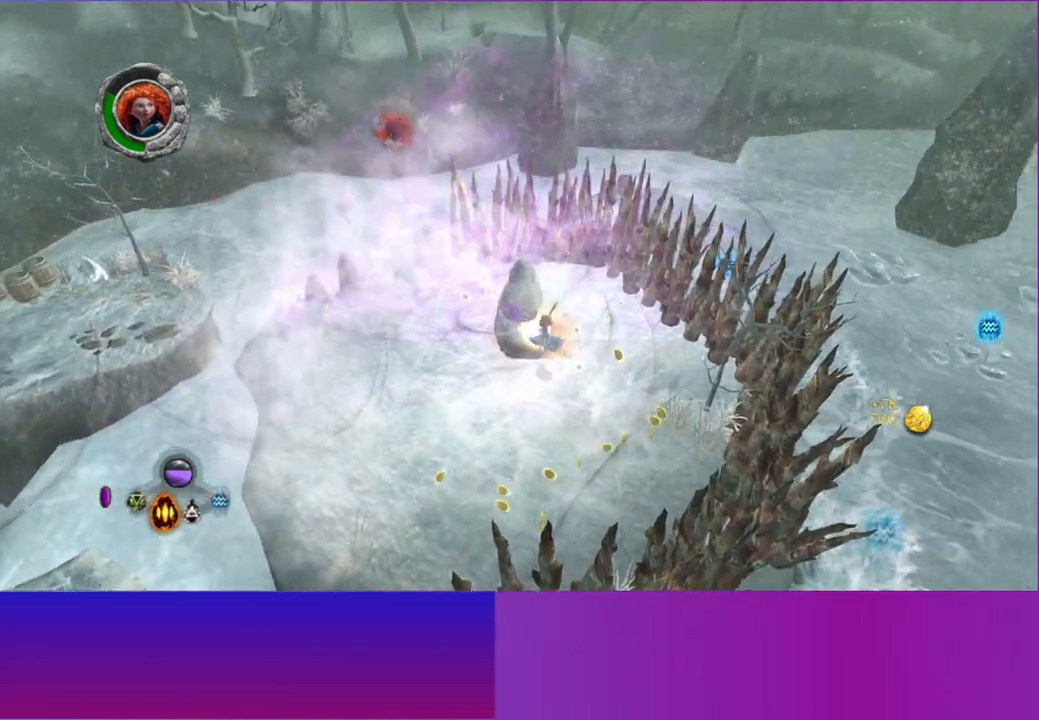
{"buttons": [], "left_stick": "up", "right_stick": "left", "events": [[33, "A", "up"], [233, "right_stick", "up-left"], [317, "left_stick", "up"], [333, "right_stick", "left"]]}
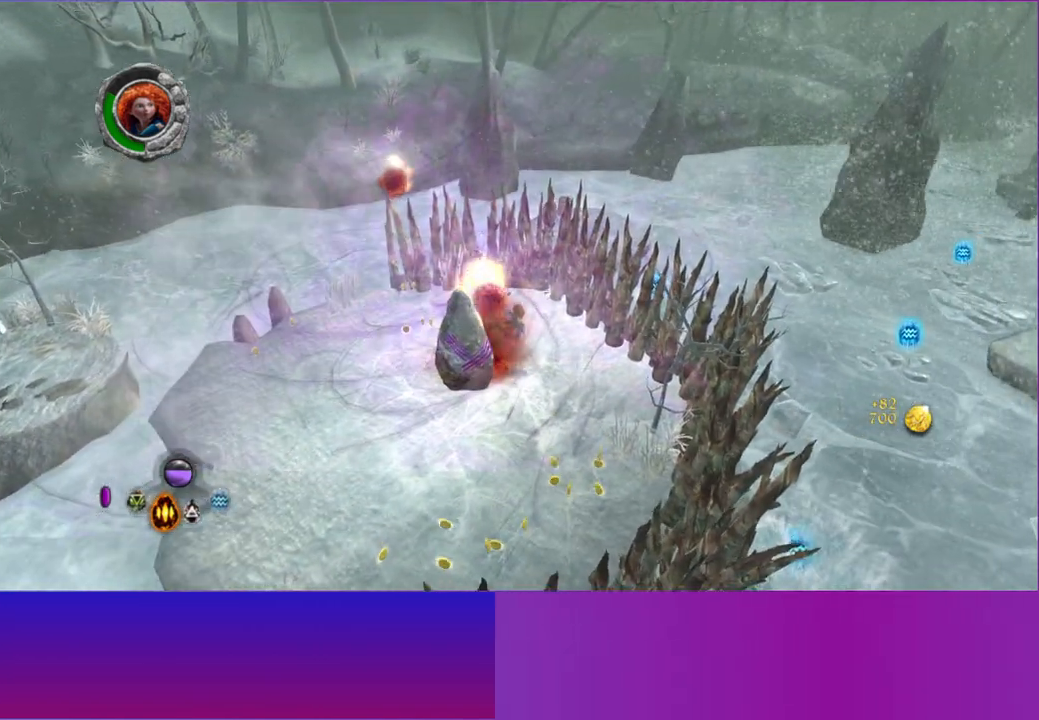
{"buttons": [], "left_stick": "down", "right_stick": "up", "events": [[133, "left_stick", "up-left"], [250, "A", "down"], [267, "left_stick", "down"], [417, "A", "up"], [483, "right_stick", "up"]]}
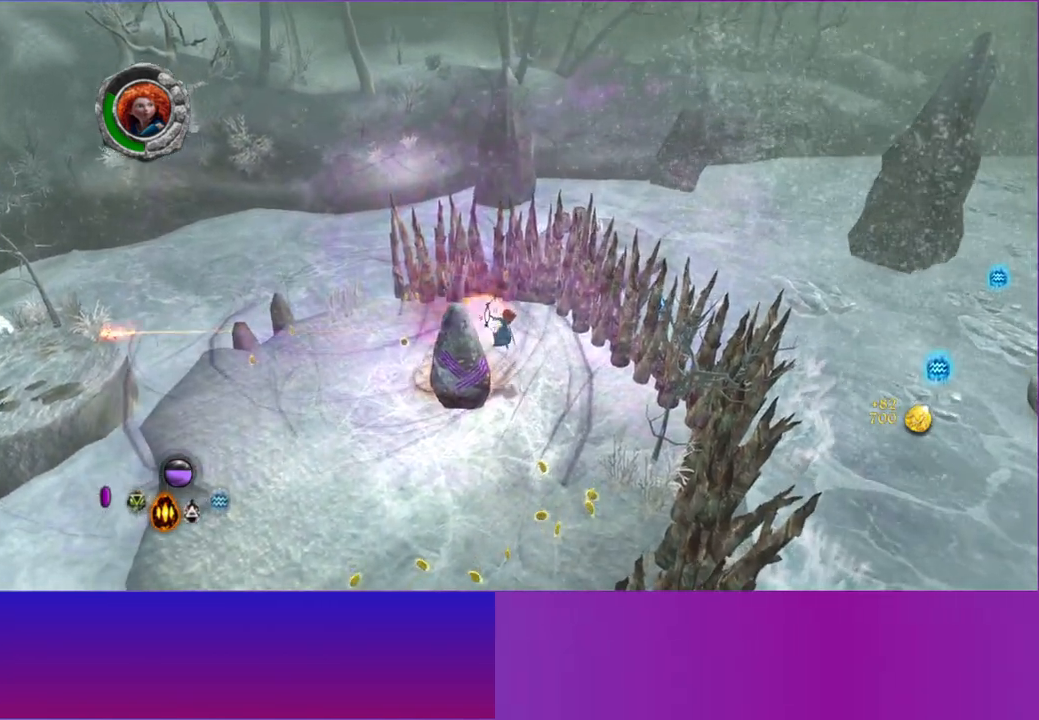
{"buttons": [], "left_stick": "down-left", "right_stick": "right", "events": [[183, "right_stick", "up-right"], [433, "left_stick", "down-left"], [500, "right_stick", "right"]]}
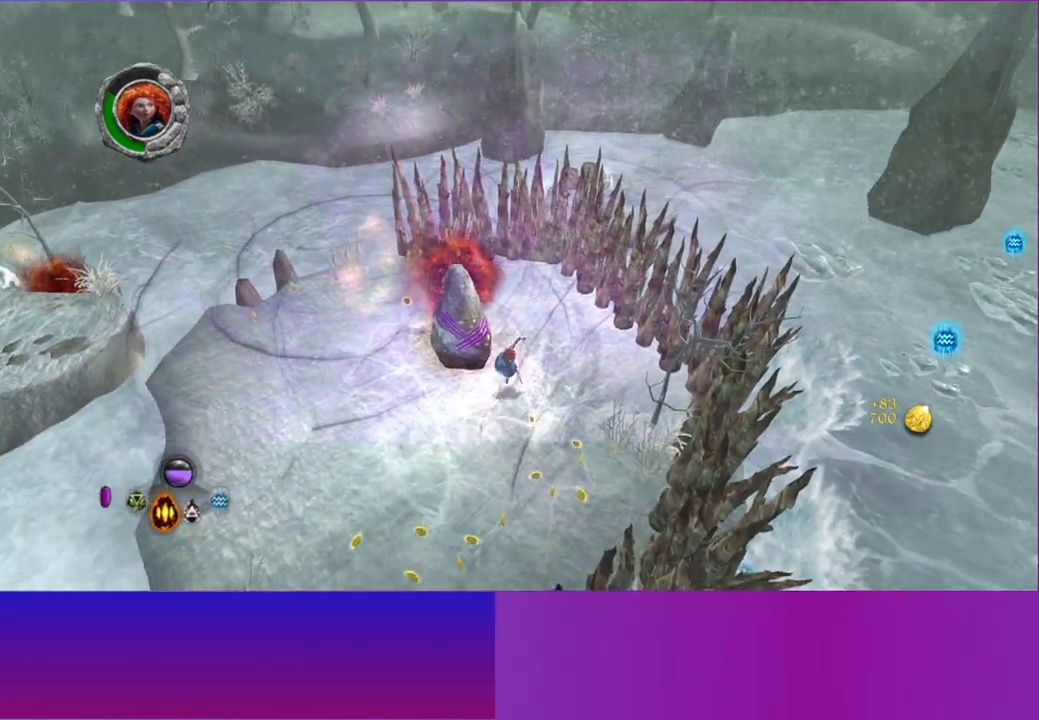
{"buttons": [], "left_stick": "down-right", "right_stick": "up-right", "events": [[233, "left_stick", "down"], [333, "left_stick", "down-right"], [417, "right_stick", "up-right"]]}
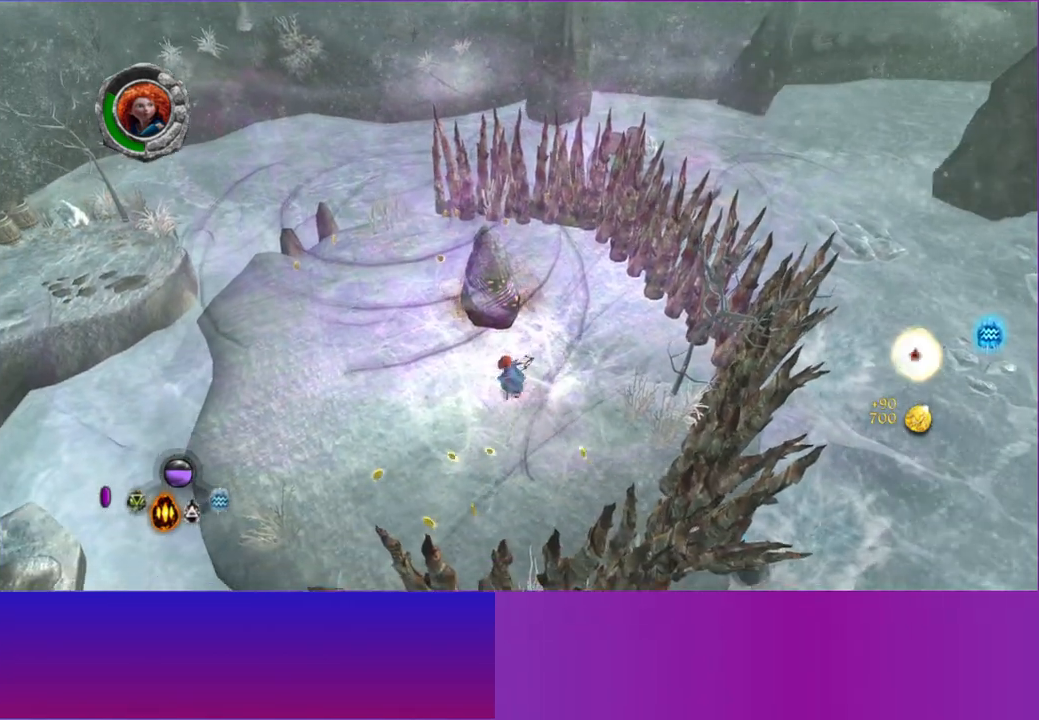
{"buttons": [], "left_stick": "up-right", "right_stick": "right", "events": [[50, "left_stick", "down"], [167, "right_stick", "right"], [200, "left_stick", "down-left"], [483, "left_stick", "up-right"]]}
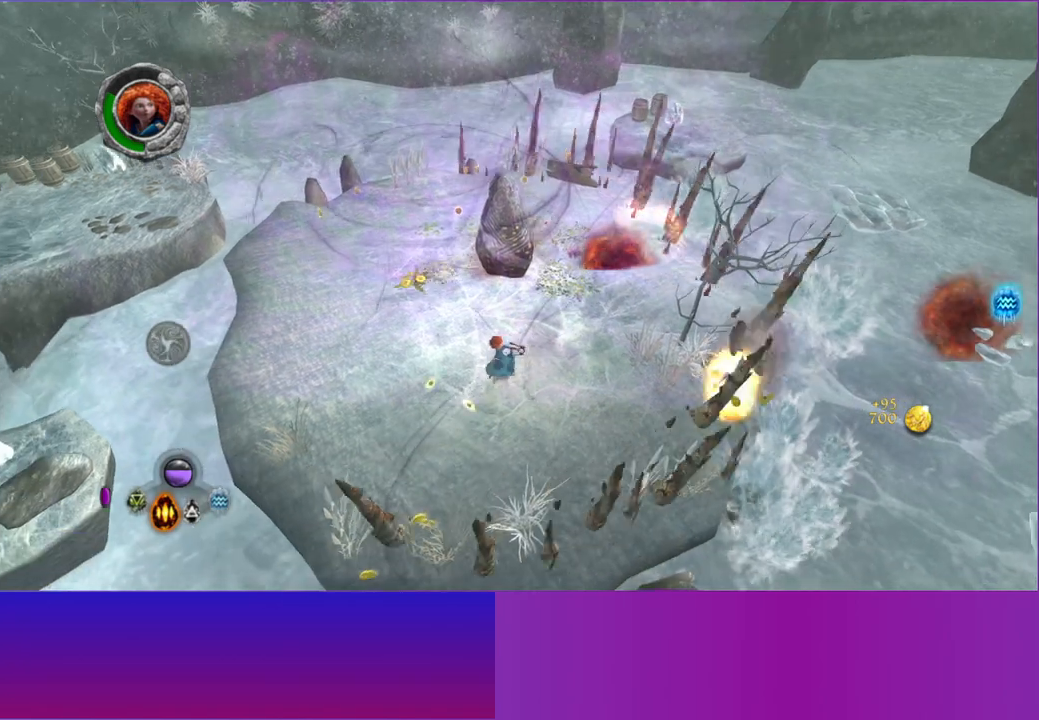
{"buttons": [], "left_stick": "right", "right_stick": "right", "events": [[250, "left_stick", "right"]]}
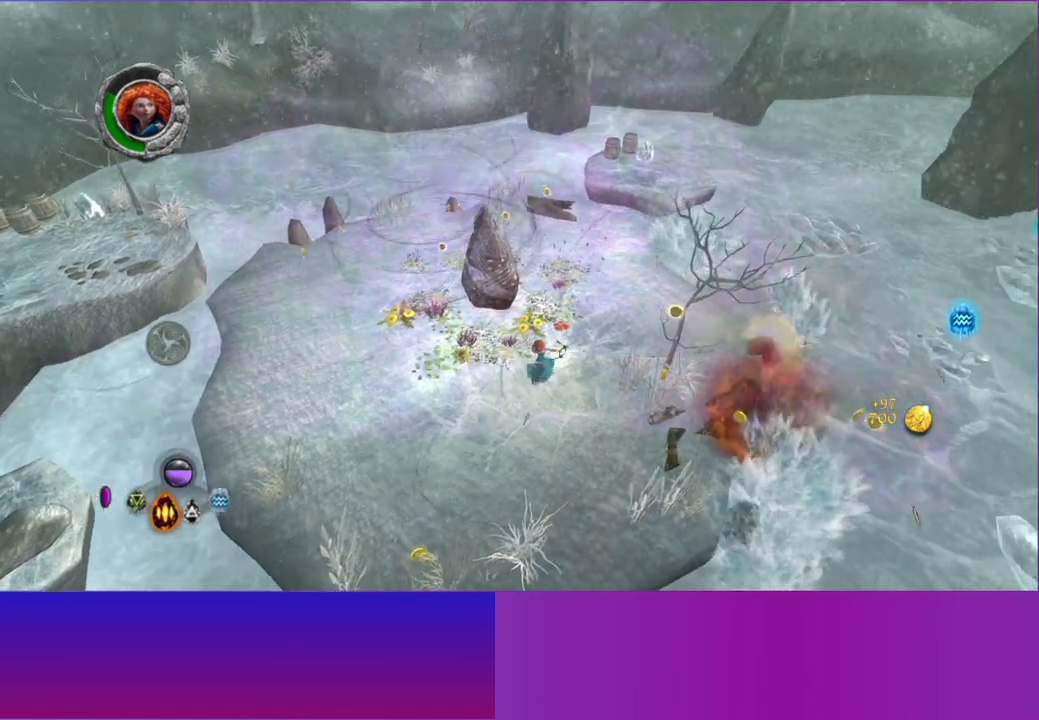
{"buttons": [], "left_stick": "right", "right_stick": "right", "events": [[317, "R1", "down"], [450, "R1", "up"]]}